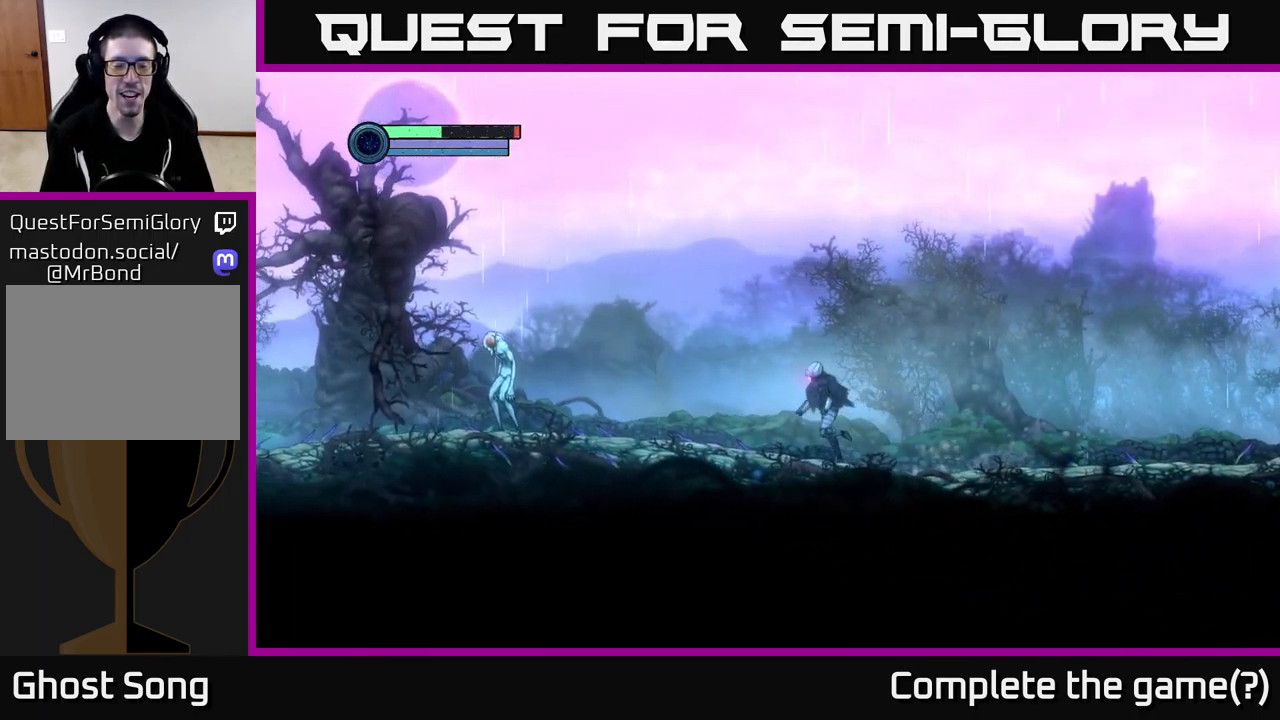
Gameplay with a controller (Xbox layout); each line is a JSON object with the inputs held at the frame after it. "events" lists button and stick changes between this image and that frame as [ms after this image, input, new state], when the widget could be followed in between.
{"buttons": [], "left_stick": "left", "right_stick": "center", "events": []}
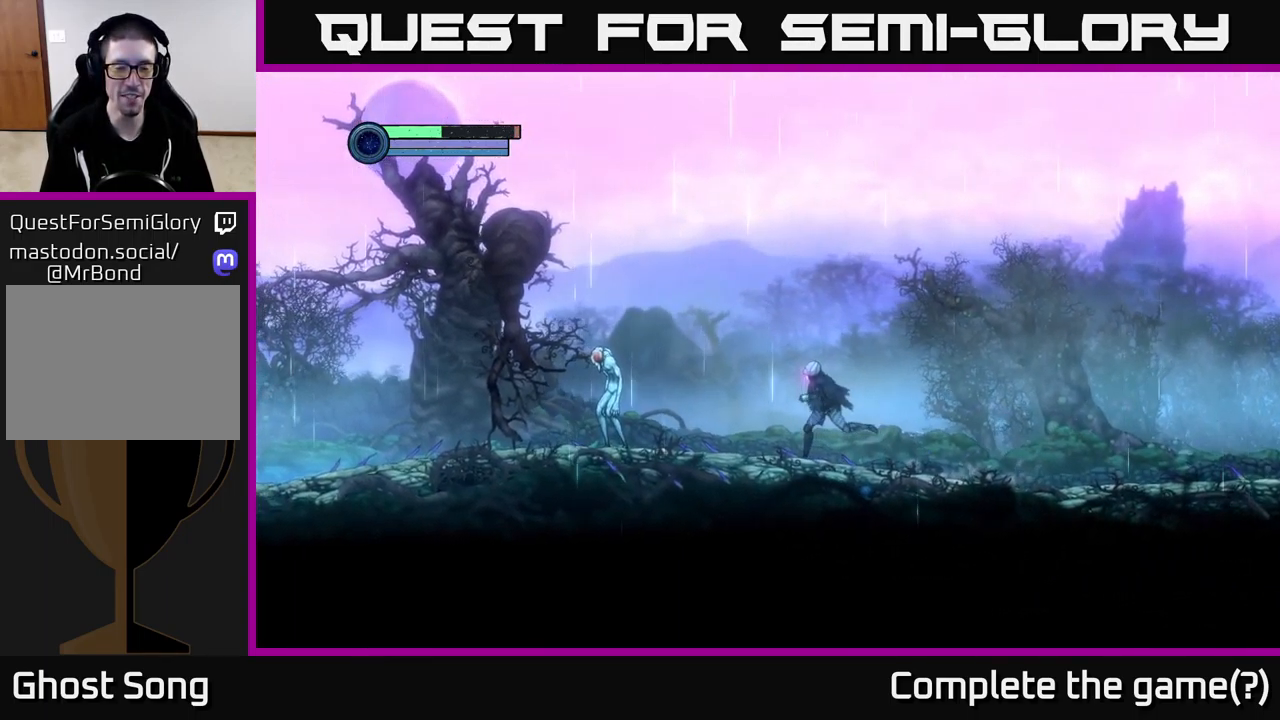
{"buttons": ["L2"], "left_stick": "left", "right_stick": "center", "events": [[183, "L2", "down"]]}
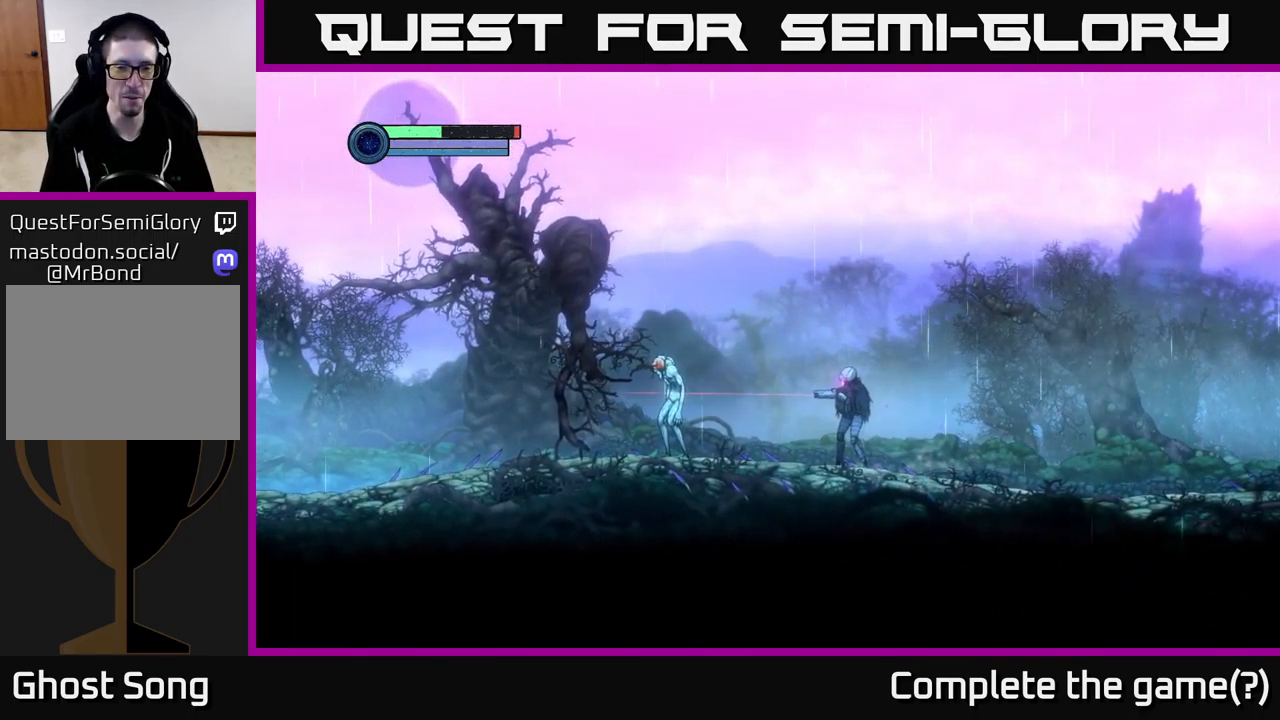
{"buttons": ["L2"], "left_stick": "left", "right_stick": "center", "events": []}
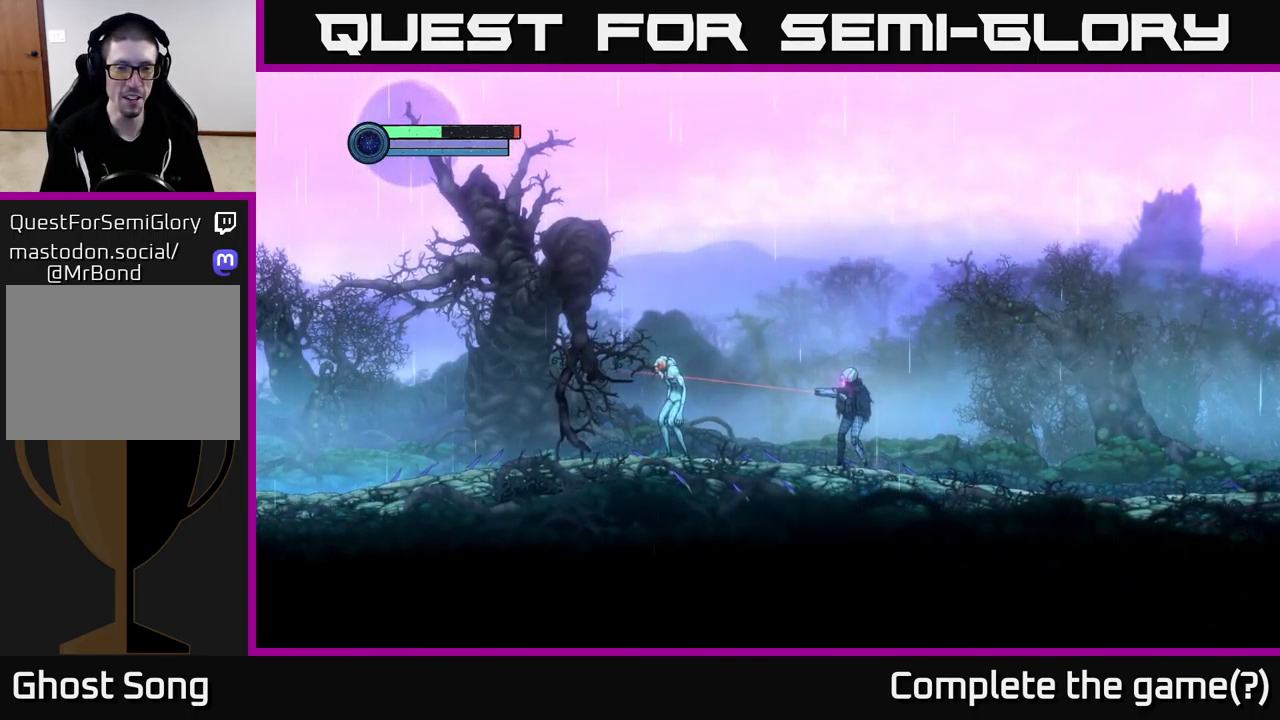
{"buttons": ["L2"], "left_stick": "left", "right_stick": "center", "events": [[384, "X", "down"], [484, "X", "up"]]}
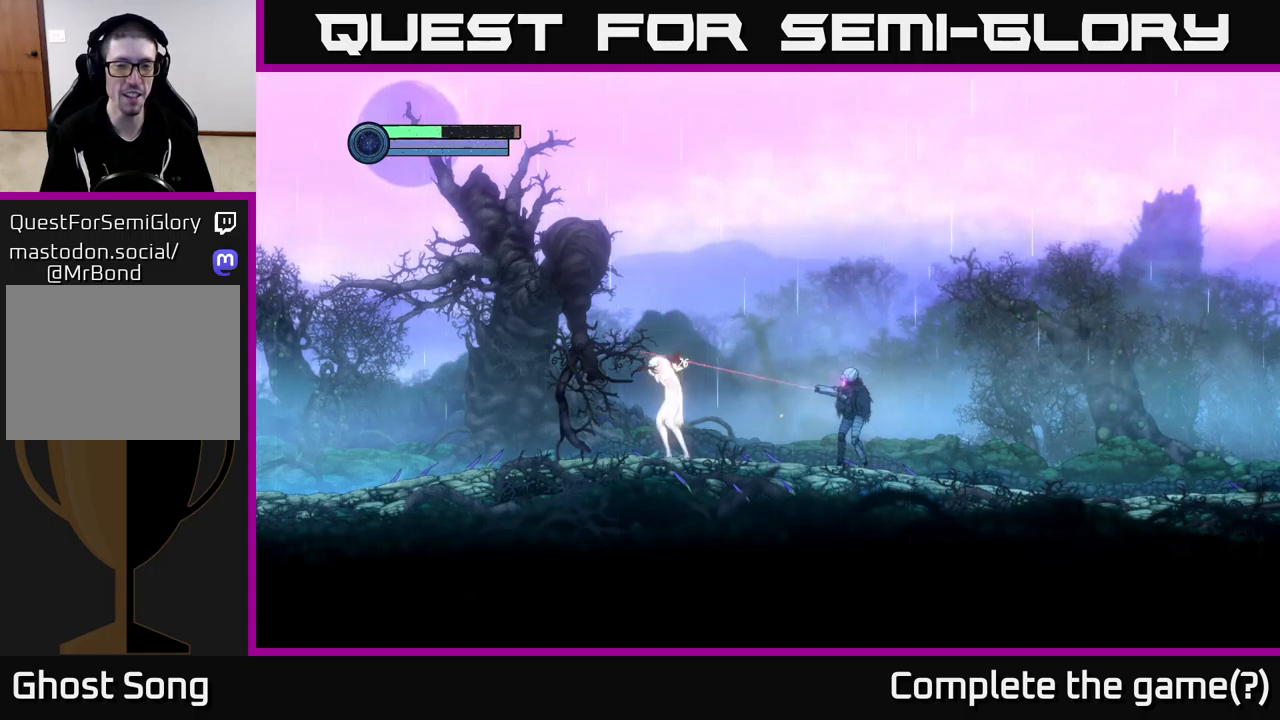
{"buttons": ["X", "L2"], "left_stick": "left", "right_stick": "center", "events": [[50, "X", "down"], [150, "X", "up"], [234, "X", "down"], [317, "X", "up"], [417, "X", "down"]]}
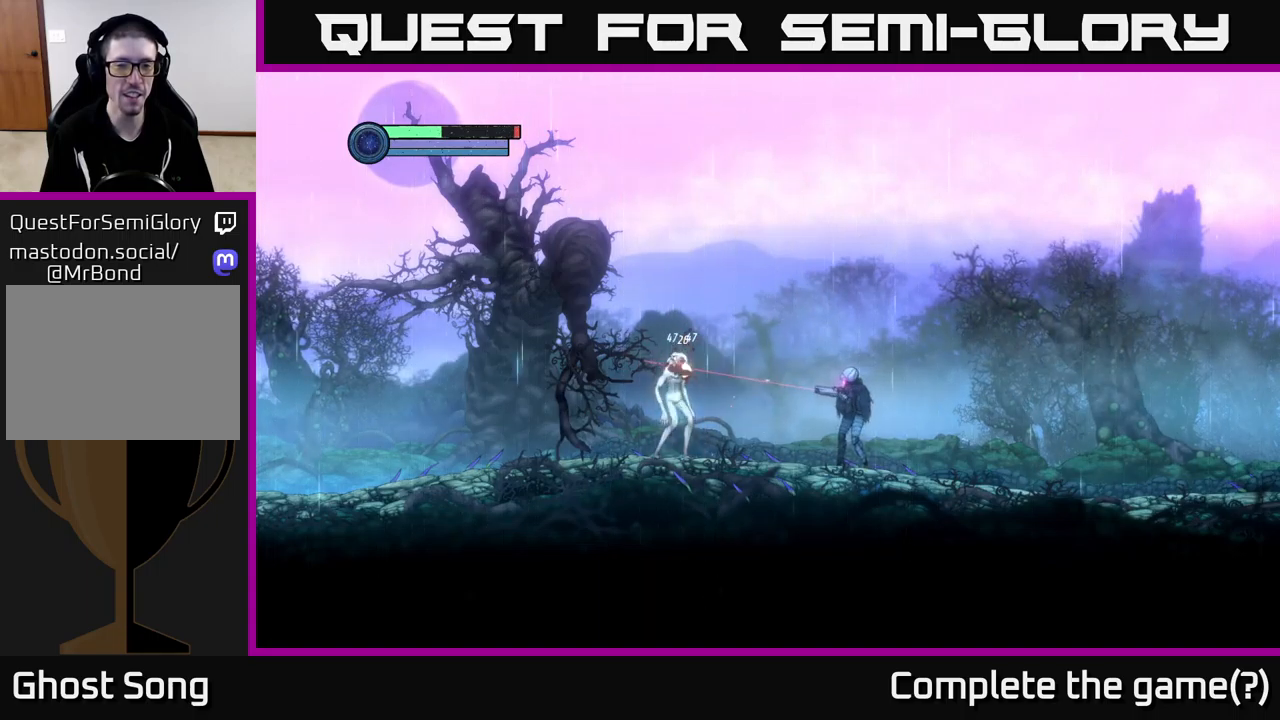
{"buttons": ["L2"], "left_stick": "left", "right_stick": "center", "events": [[17, "X", "up"], [84, "X", "down"], [184, "X", "up"], [267, "X", "down"], [350, "X", "up"], [434, "X", "down"], [500, "X", "up"]]}
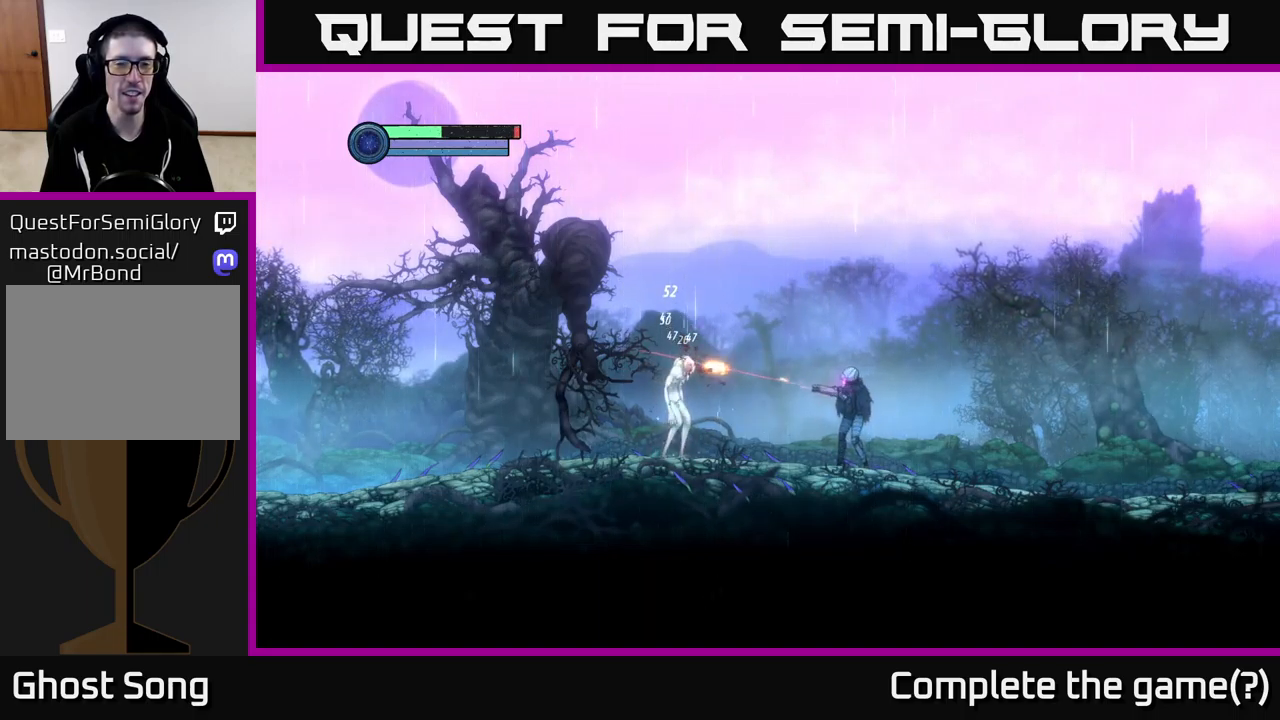
{"buttons": ["L2"], "left_stick": "left", "right_stick": "center", "events": [[84, "X", "down"], [167, "X", "up"]]}
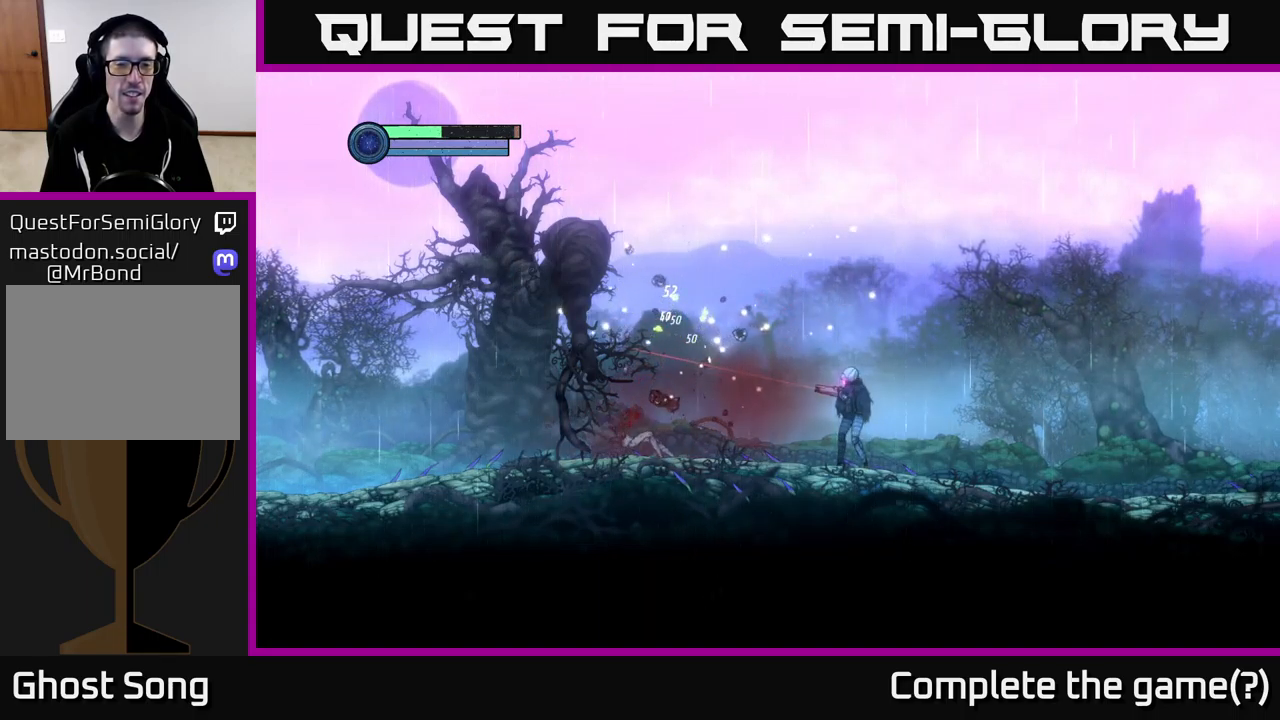
{"buttons": ["A"], "left_stick": "left", "right_stick": "center", "events": [[100, "L2", "up"], [434, "A", "down"]]}
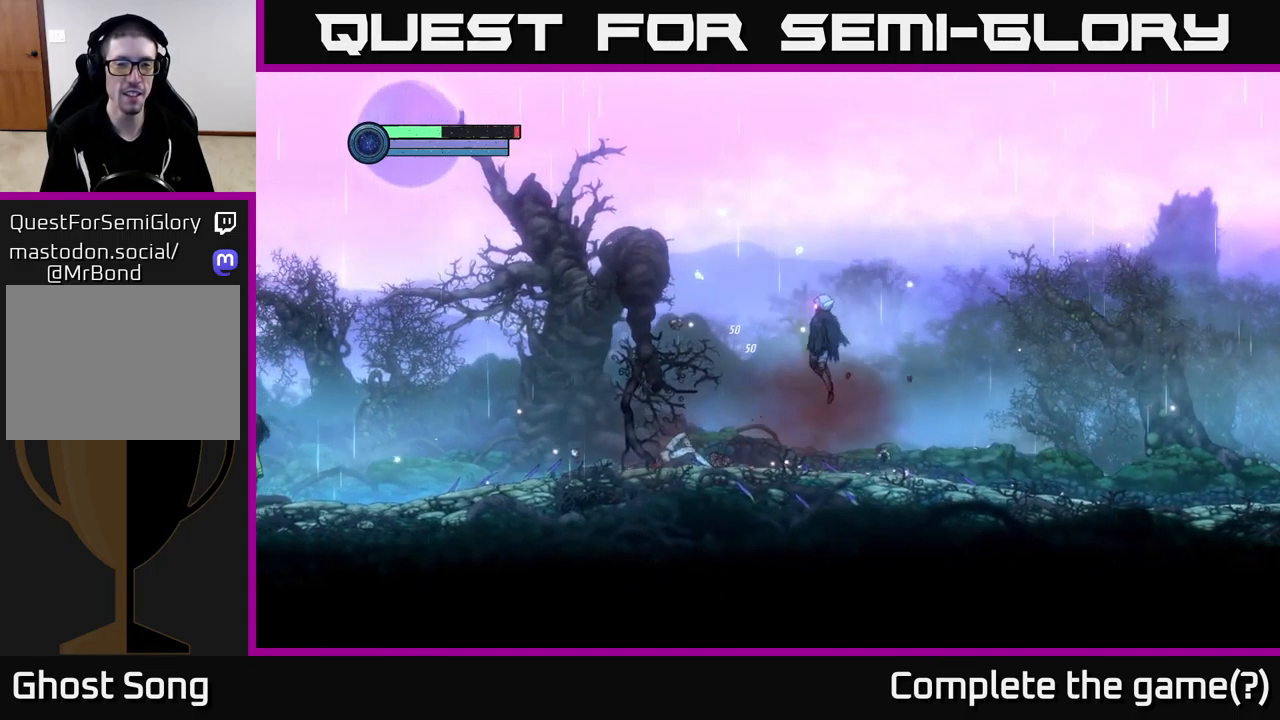
{"buttons": ["A"], "left_stick": "left", "right_stick": "center", "events": []}
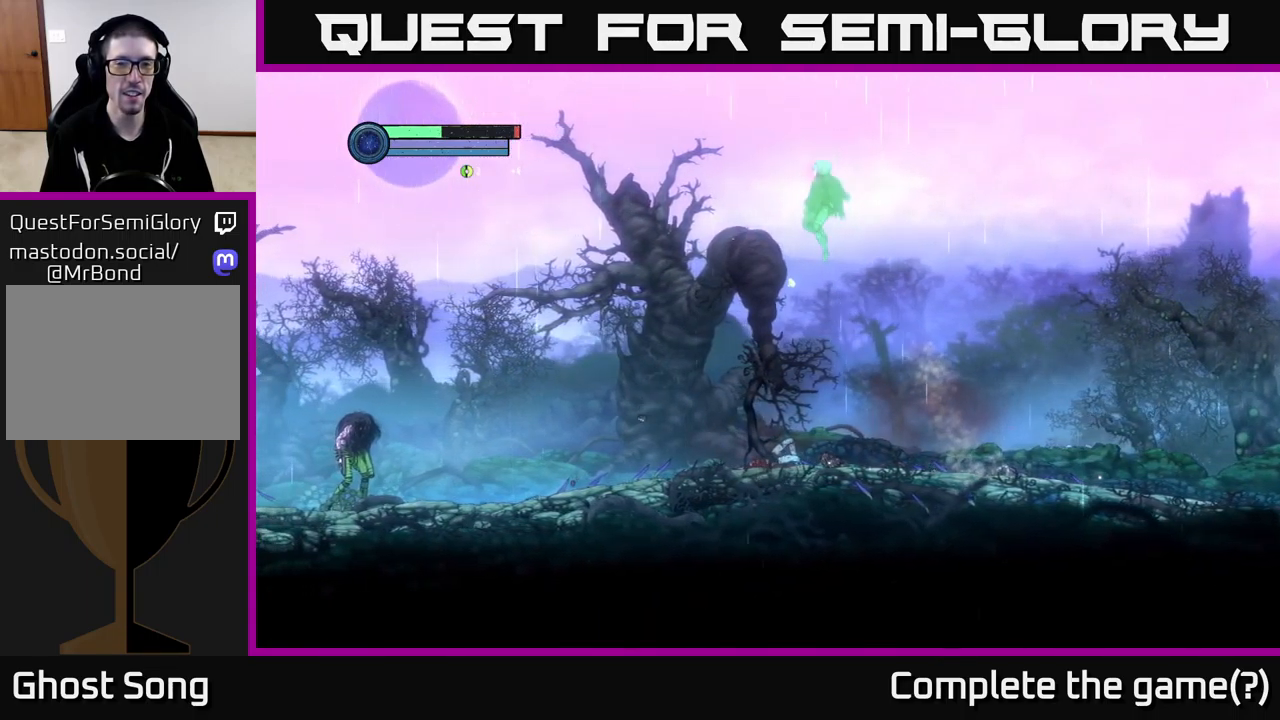
{"buttons": [], "left_stick": "left", "right_stick": "center", "events": [[50, "A", "up"]]}
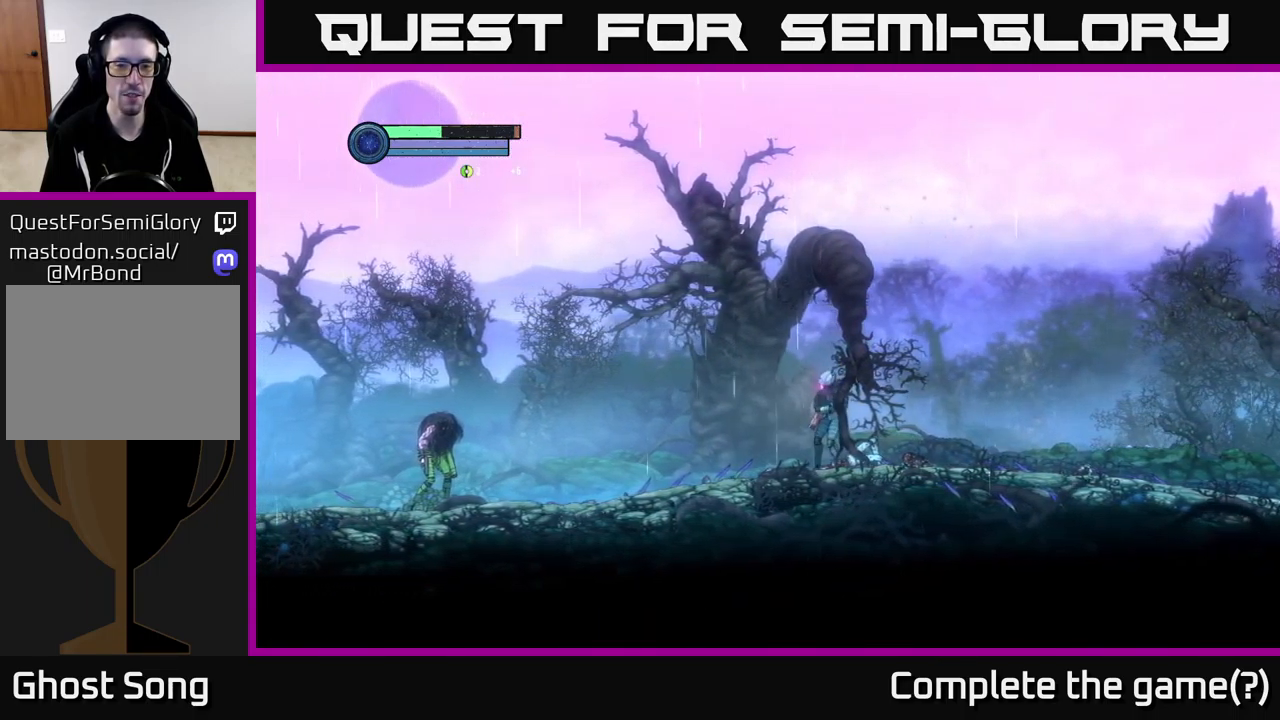
{"buttons": [], "left_stick": "left", "right_stick": "center", "events": []}
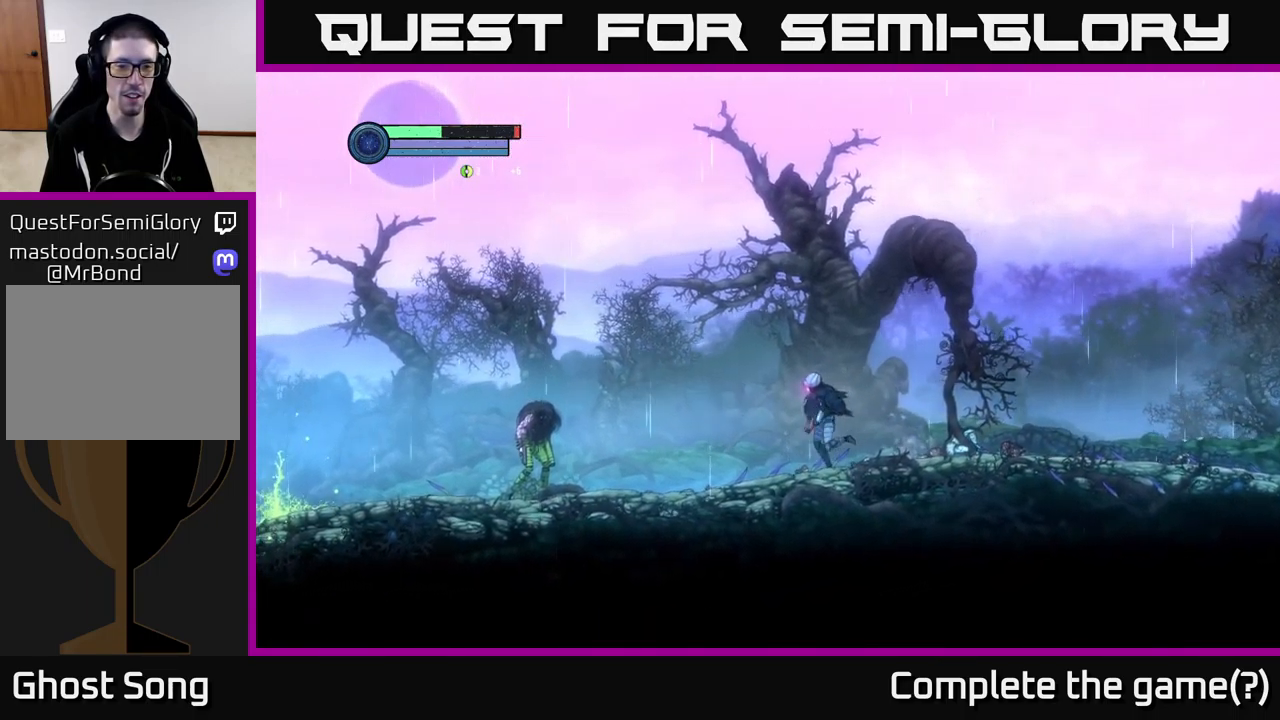
{"buttons": [], "left_stick": "left", "right_stick": "center", "events": []}
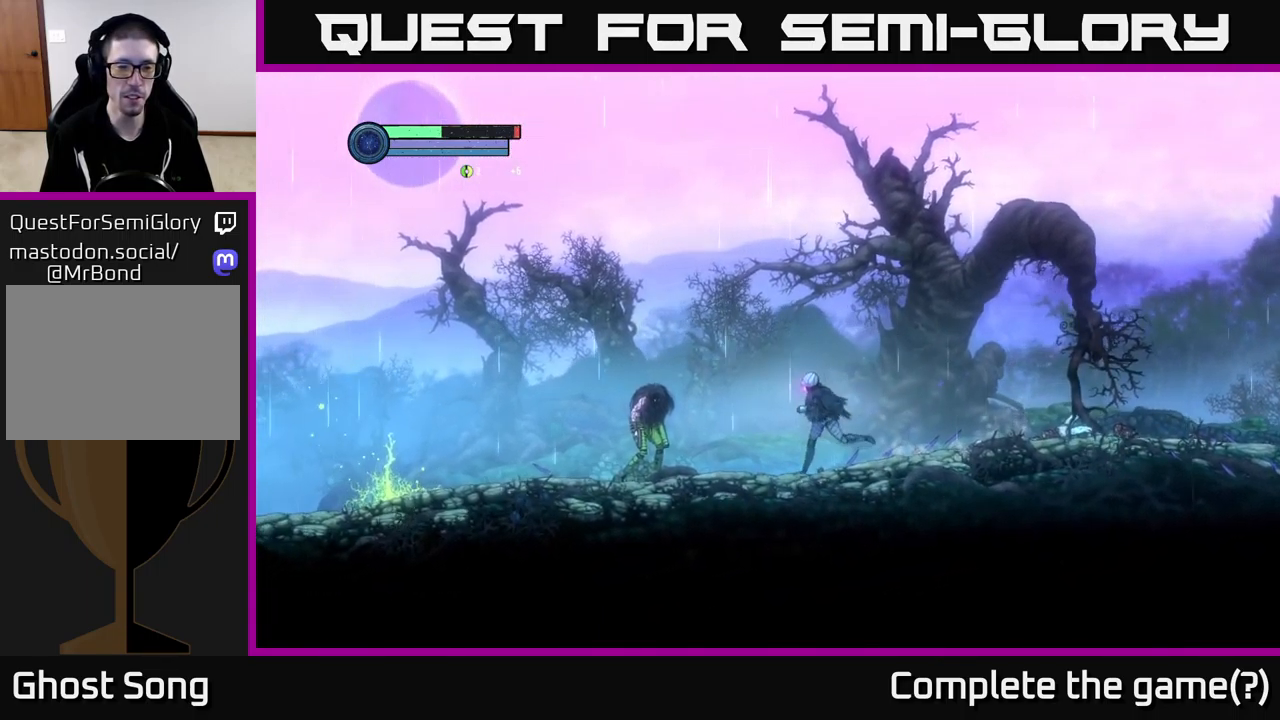
{"buttons": ["A"], "left_stick": "left", "right_stick": "center", "events": [[334, "A", "down"]]}
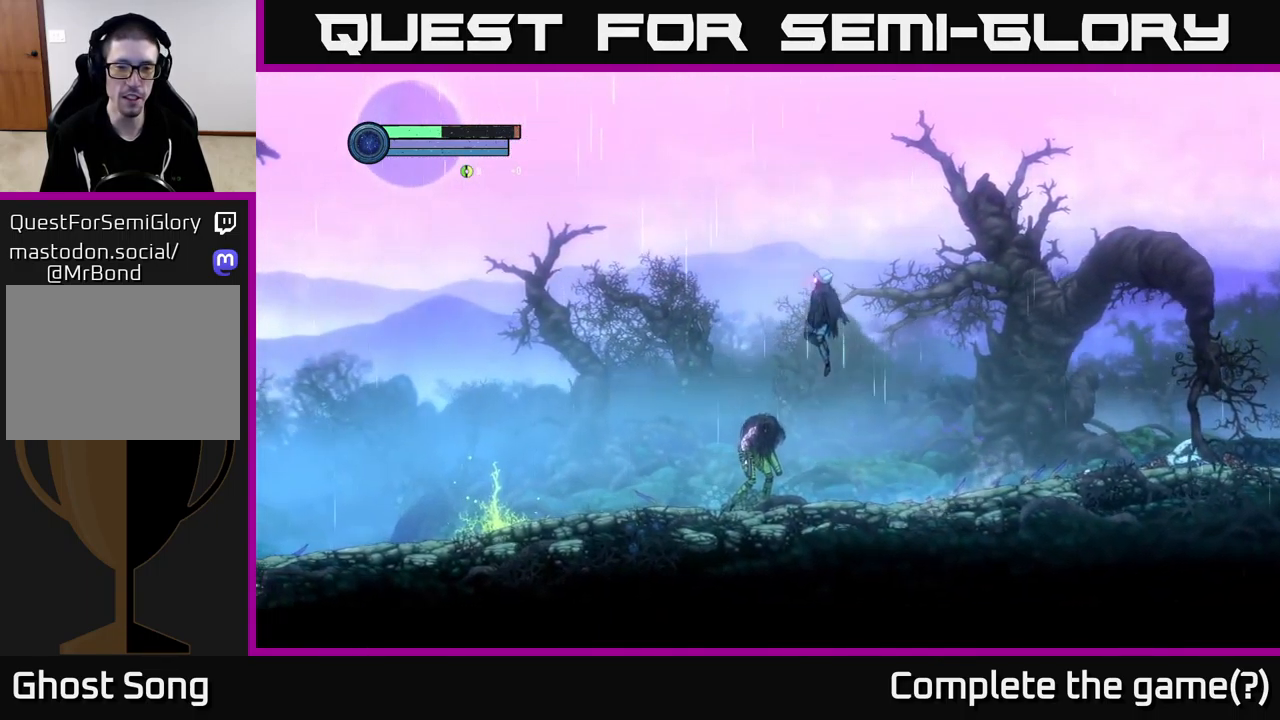
{"buttons": [], "left_stick": "left", "right_stick": "center", "events": [[366, "A", "up"]]}
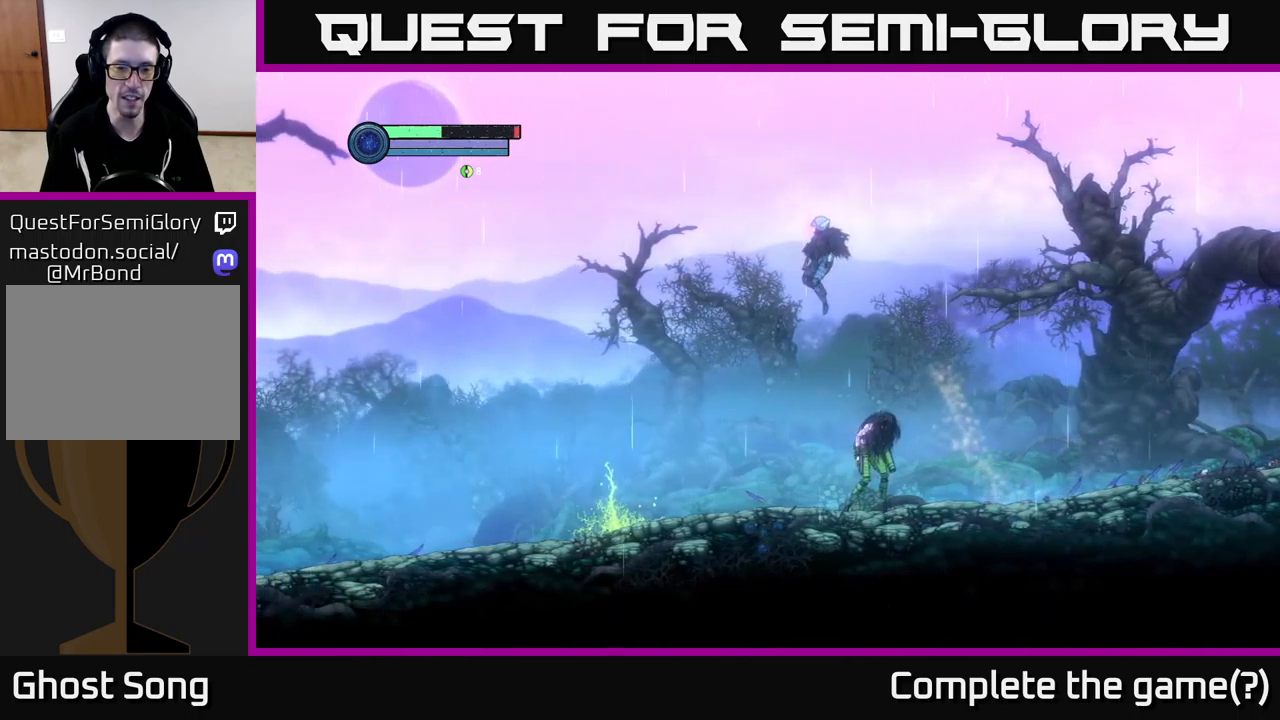
{"buttons": [], "left_stick": "left", "right_stick": "center", "events": []}
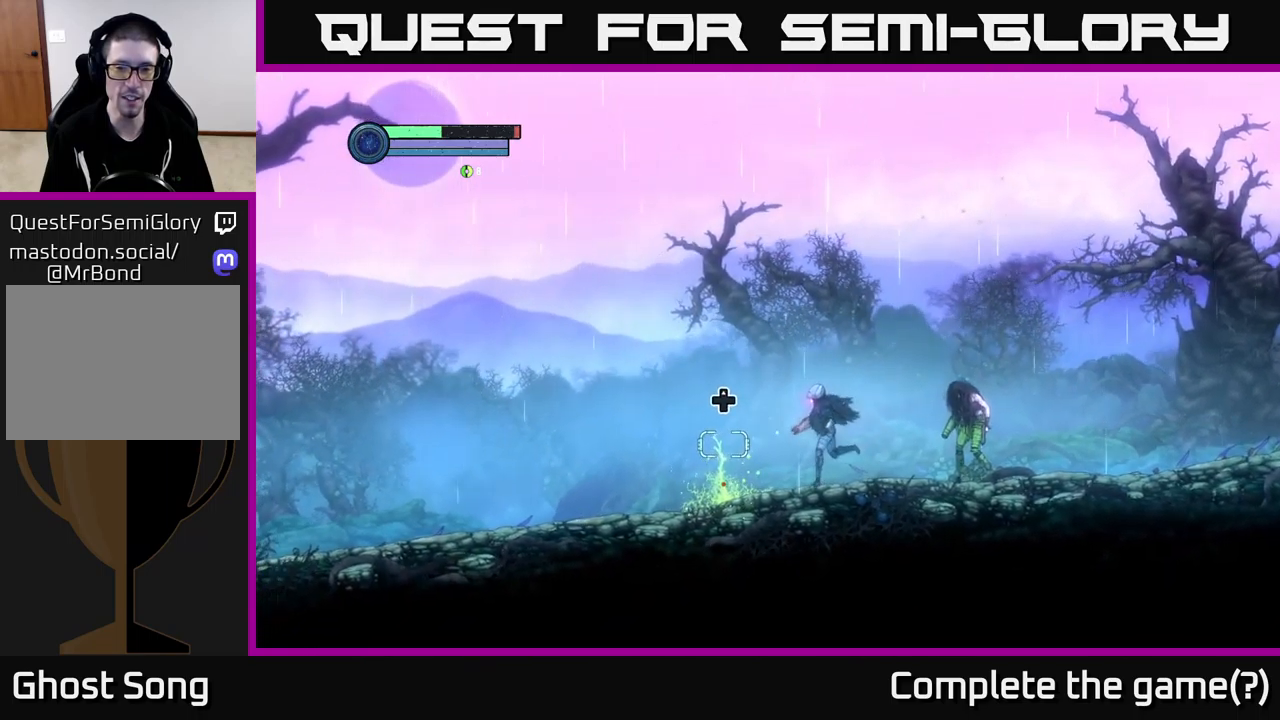
{"buttons": [], "left_stick": "center", "right_stick": "center", "events": [[417, "left_stick", "center"]]}
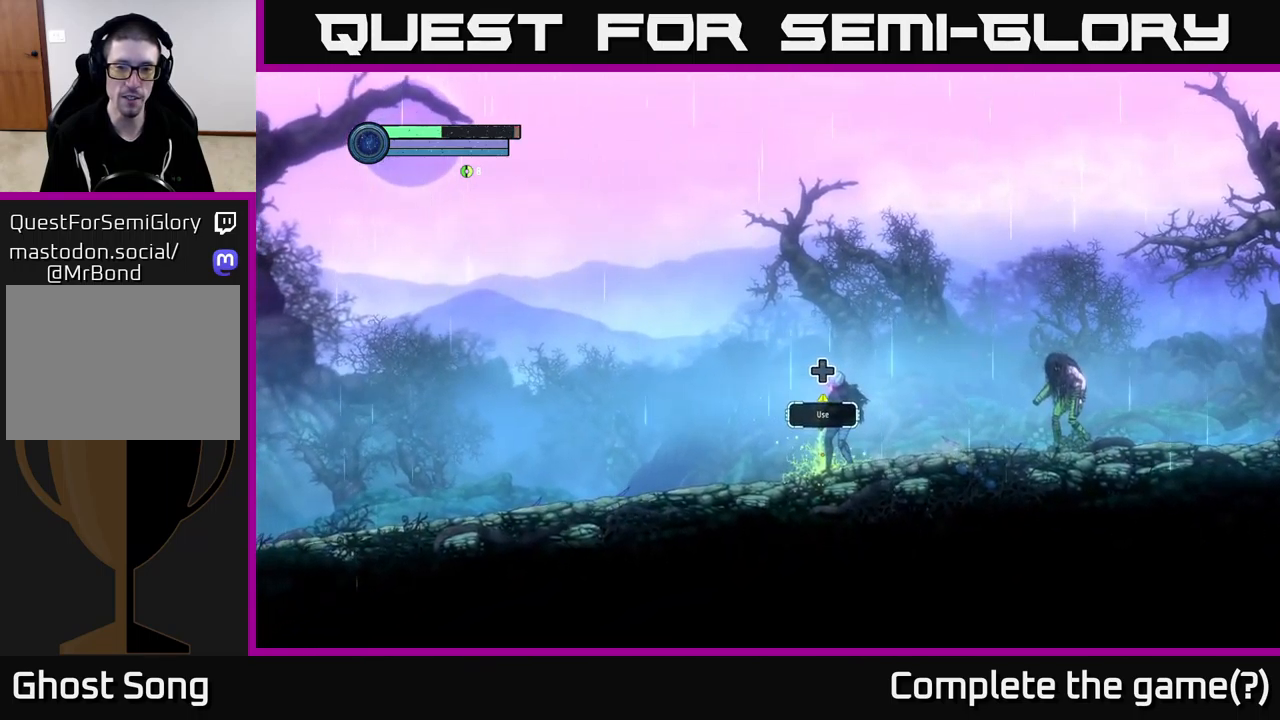
{"buttons": [], "left_stick": "center", "right_stick": "center", "events": [[167, "left_stick", "up"], [484, "left_stick", "center"]]}
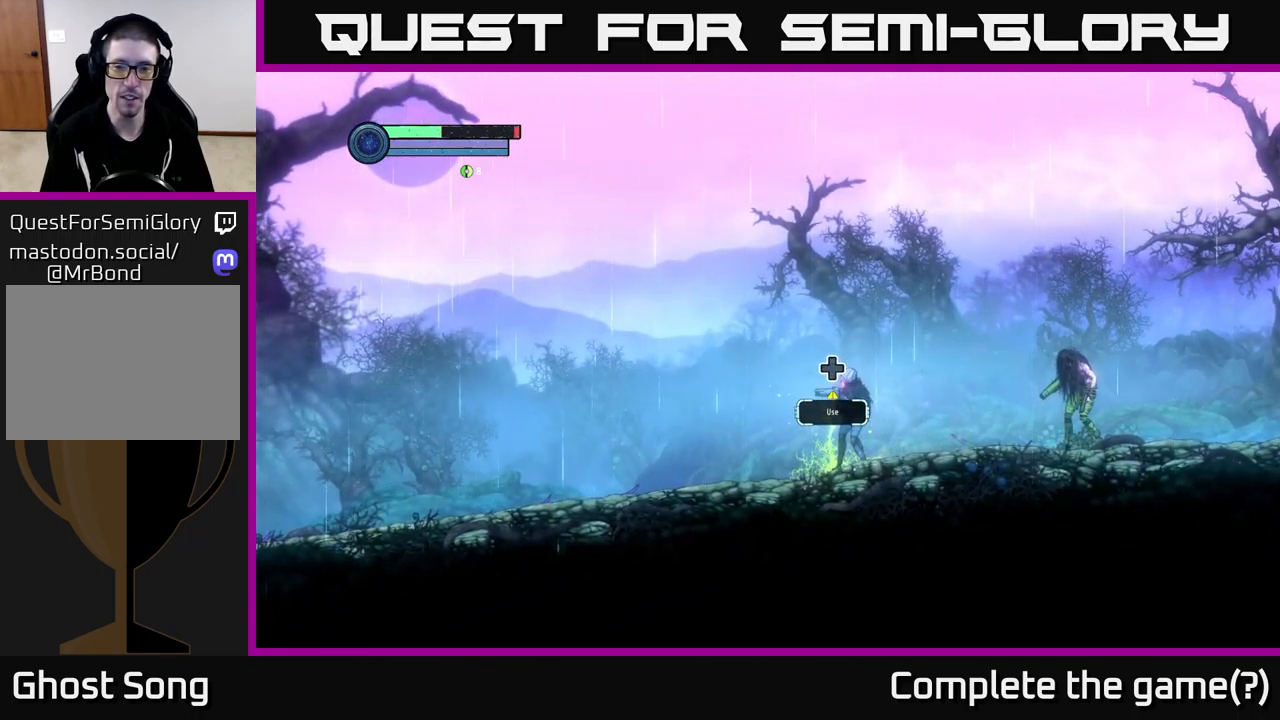
{"buttons": ["DPAD_UP"], "left_stick": "center", "right_stick": "center", "events": [[117, "DPAD_UP", "down"]]}
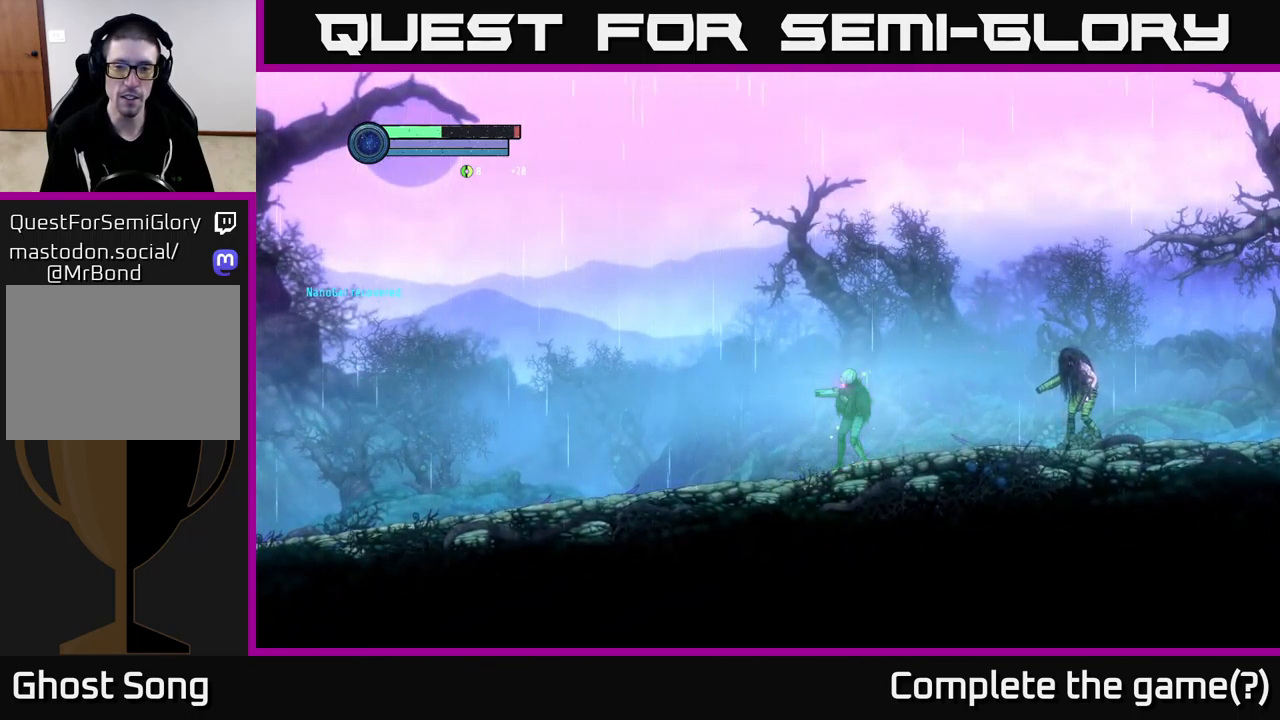
{"buttons": ["L2"], "left_stick": "right", "right_stick": "center", "events": [[167, "DPAD_UP", "up"], [367, "left_stick", "right"], [500, "L2", "down"]]}
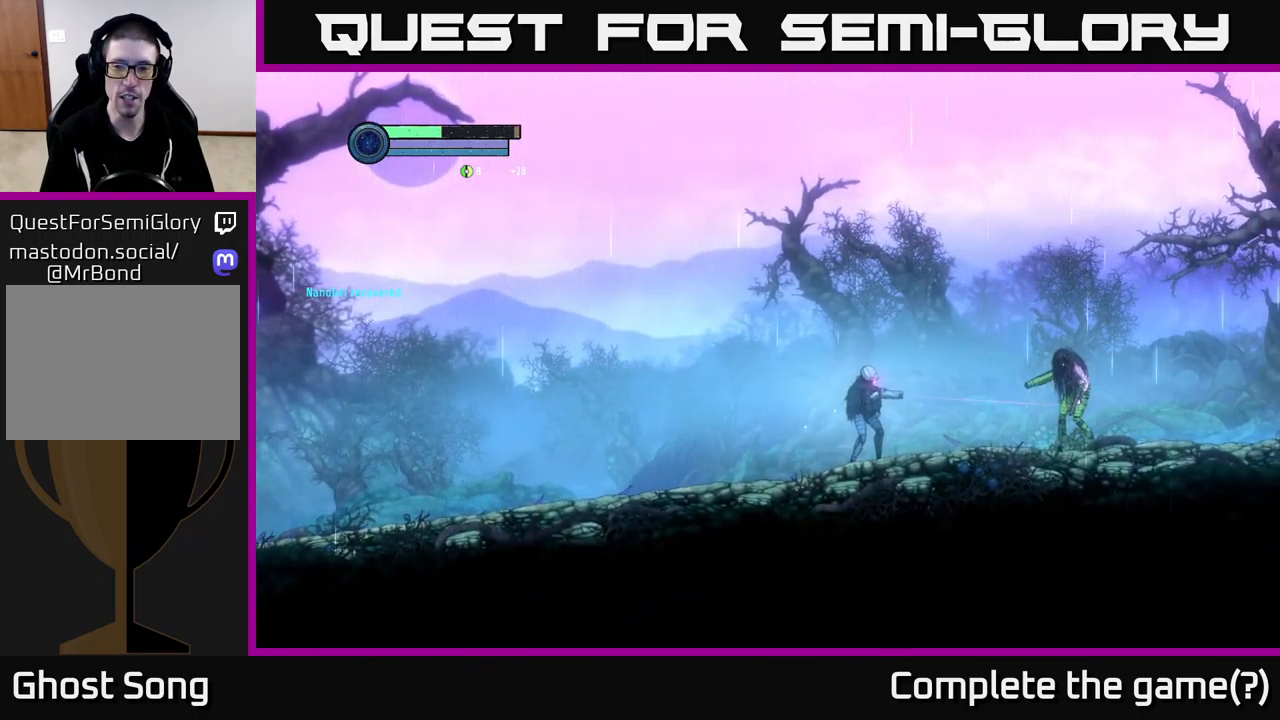
{"buttons": [], "left_stick": "right", "right_stick": "center", "events": [[117, "X", "down"], [200, "X", "up"], [267, "X", "down"], [350, "X", "up"], [384, "L2", "up"]]}
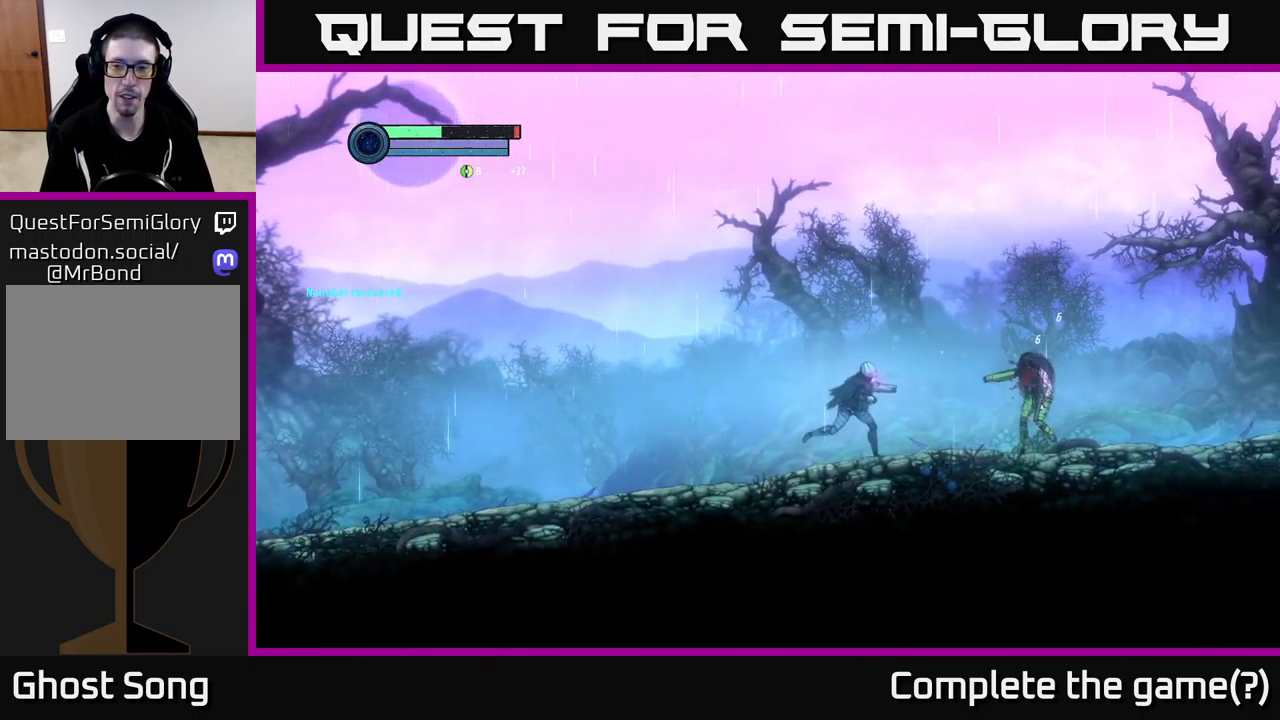
{"buttons": ["A"], "left_stick": "right", "right_stick": "center", "events": [[217, "A", "down"]]}
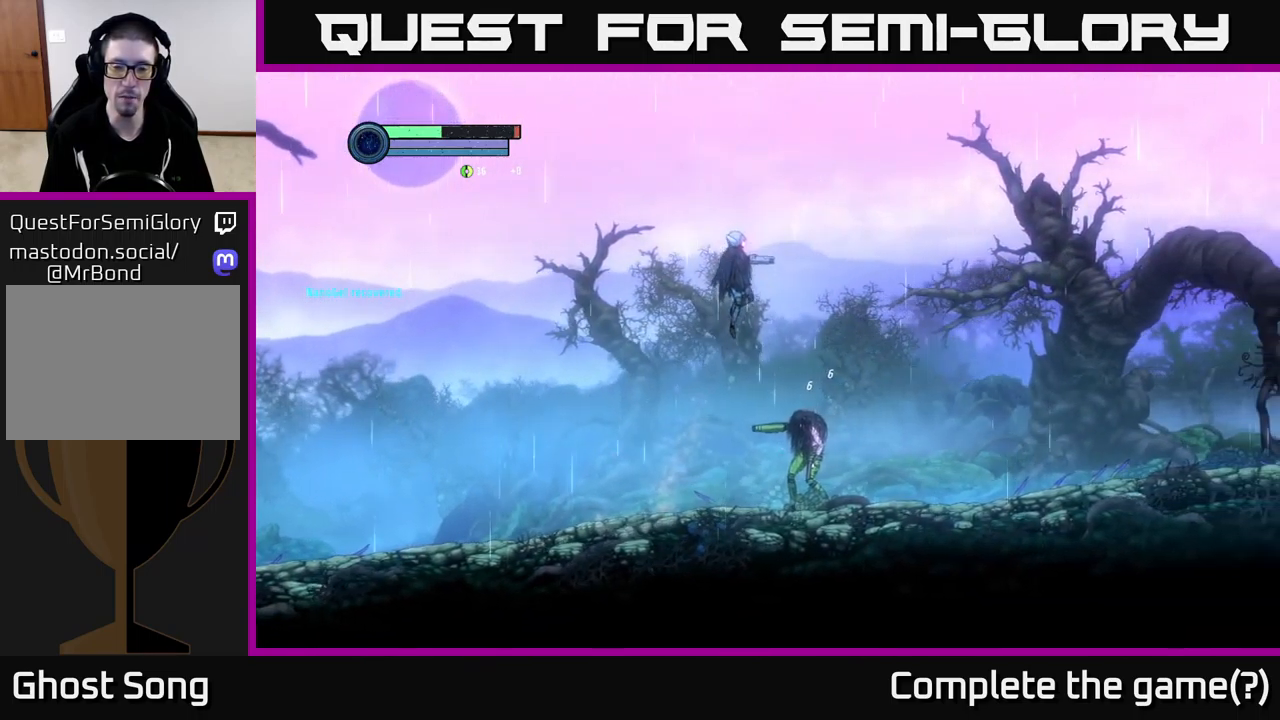
{"buttons": [], "left_stick": "right", "right_stick": "center", "events": [[417, "A", "up"]]}
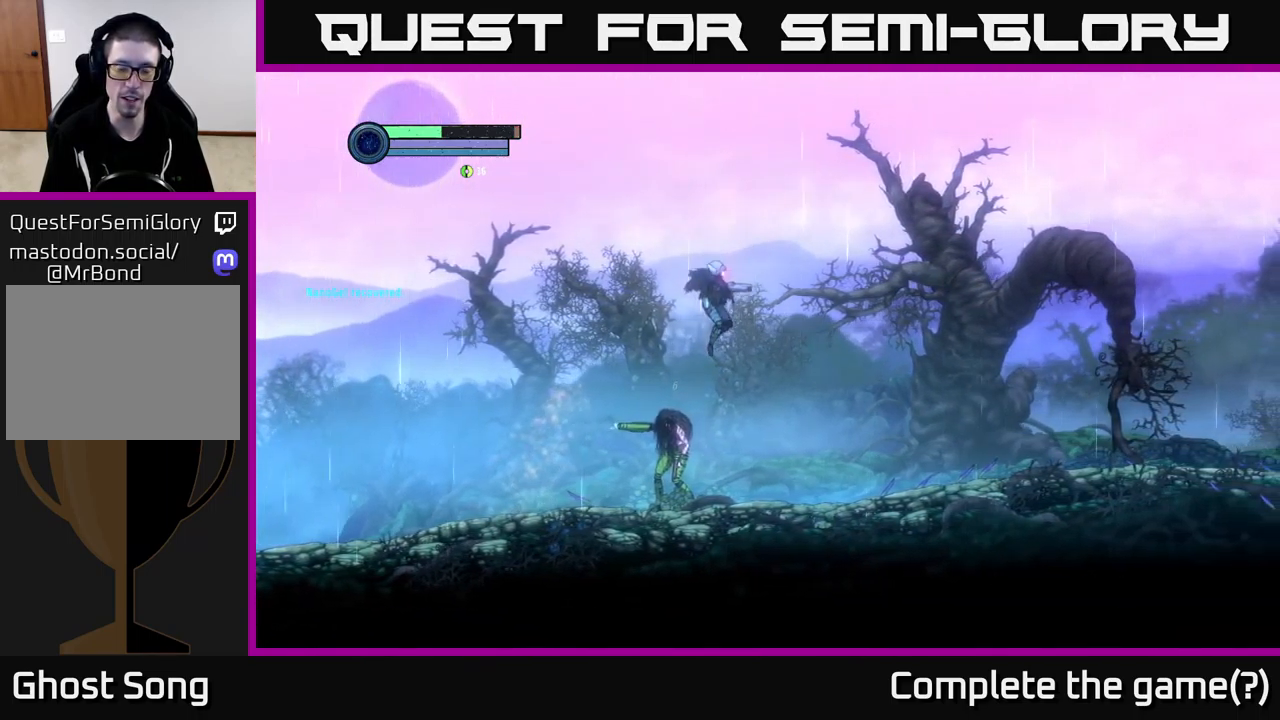
{"buttons": ["L2"], "left_stick": "left", "right_stick": "center", "events": [[267, "left_stick", "left"], [300, "L2", "down"]]}
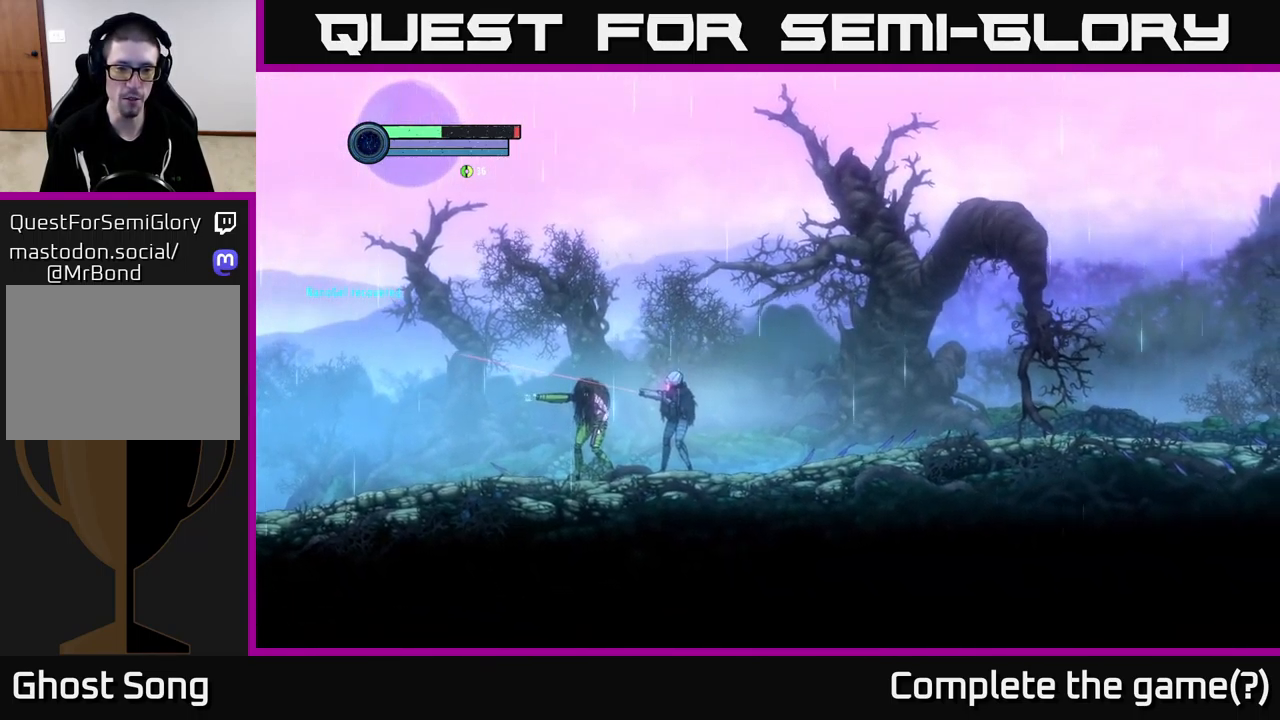
{"buttons": ["X", "L2"], "left_stick": "left", "right_stick": "center", "events": [[67, "X", "down"]]}
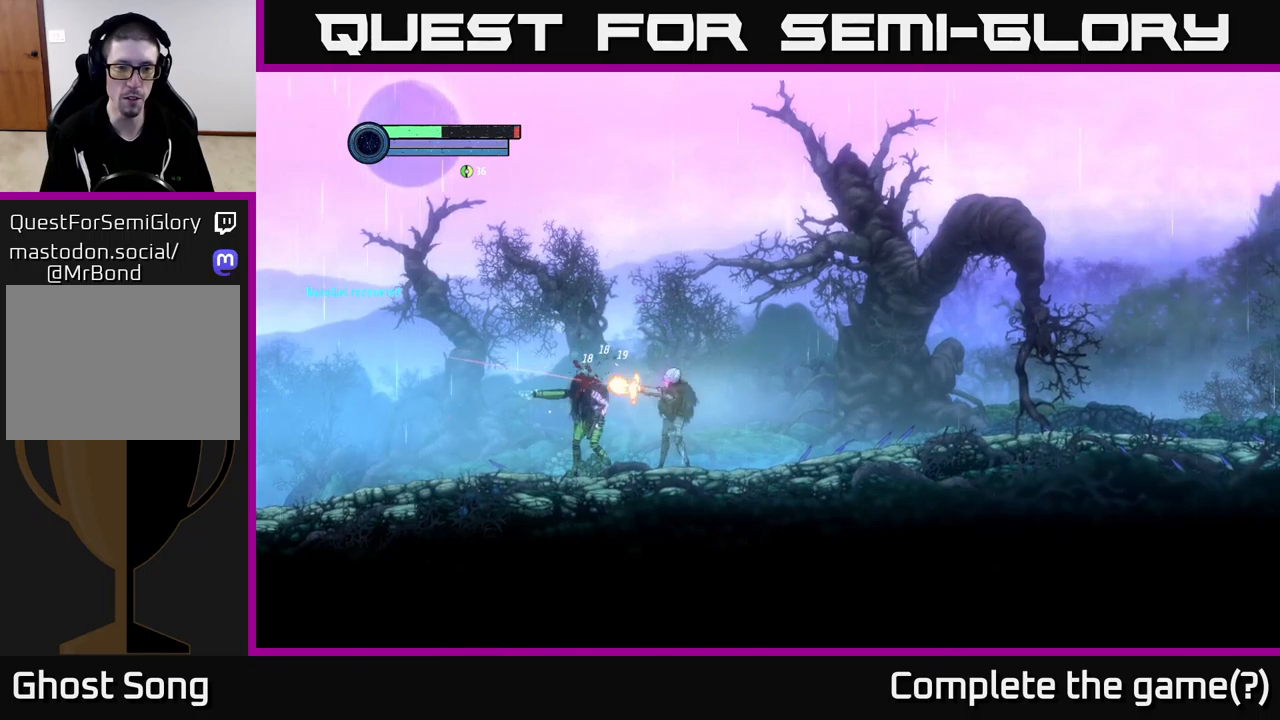
{"buttons": ["X", "L2"], "left_stick": "left", "right_stick": "center", "events": []}
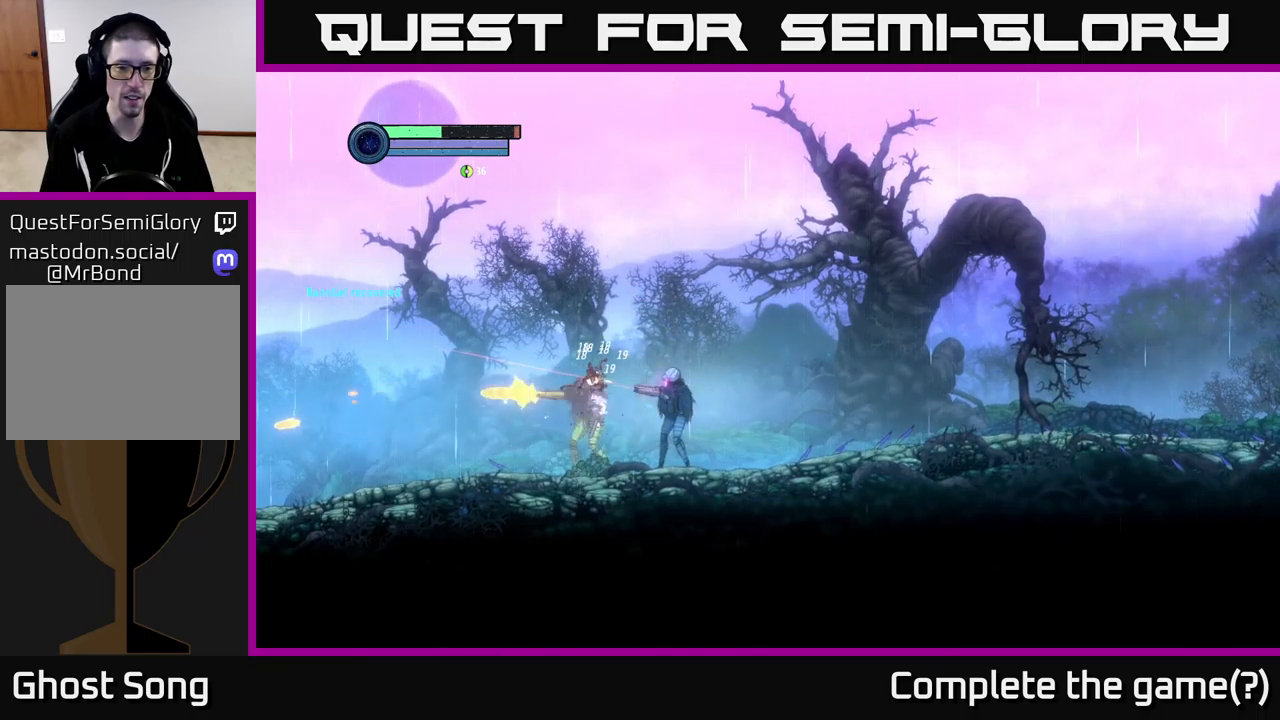
{"buttons": ["X", "L2"], "left_stick": "left", "right_stick": "center", "events": []}
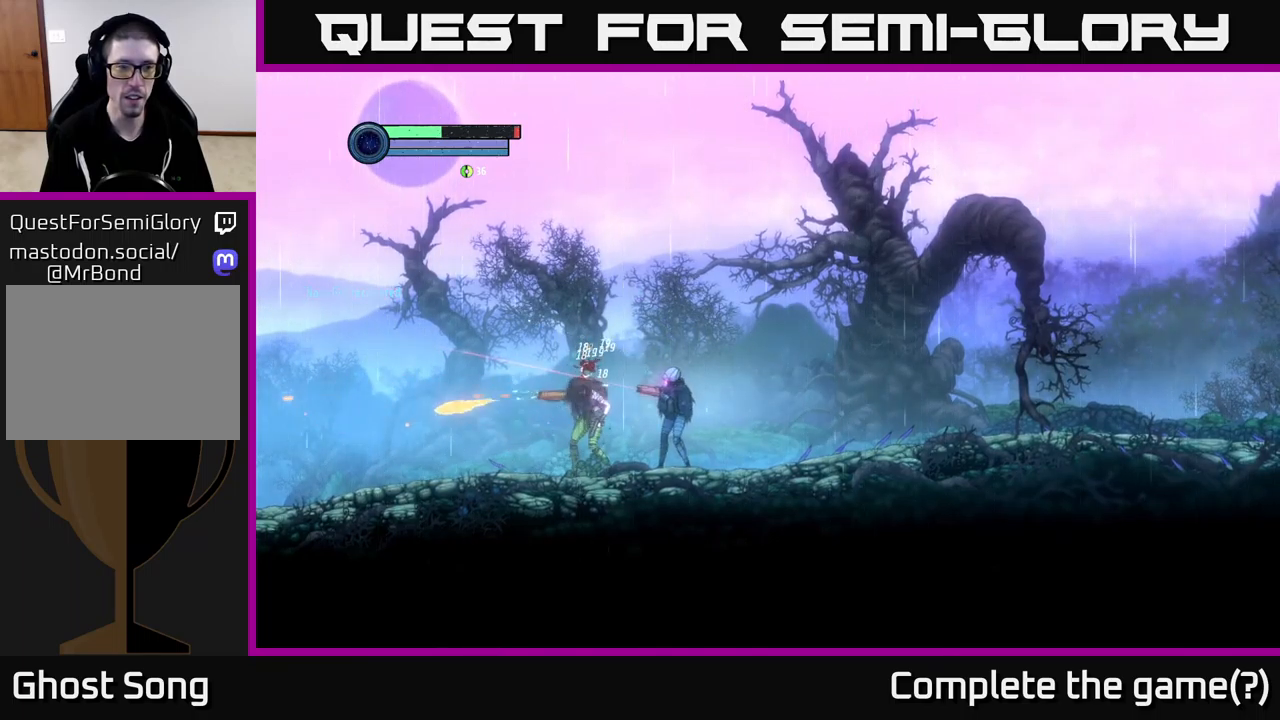
{"buttons": ["X", "L2"], "left_stick": "left", "right_stick": "center", "events": []}
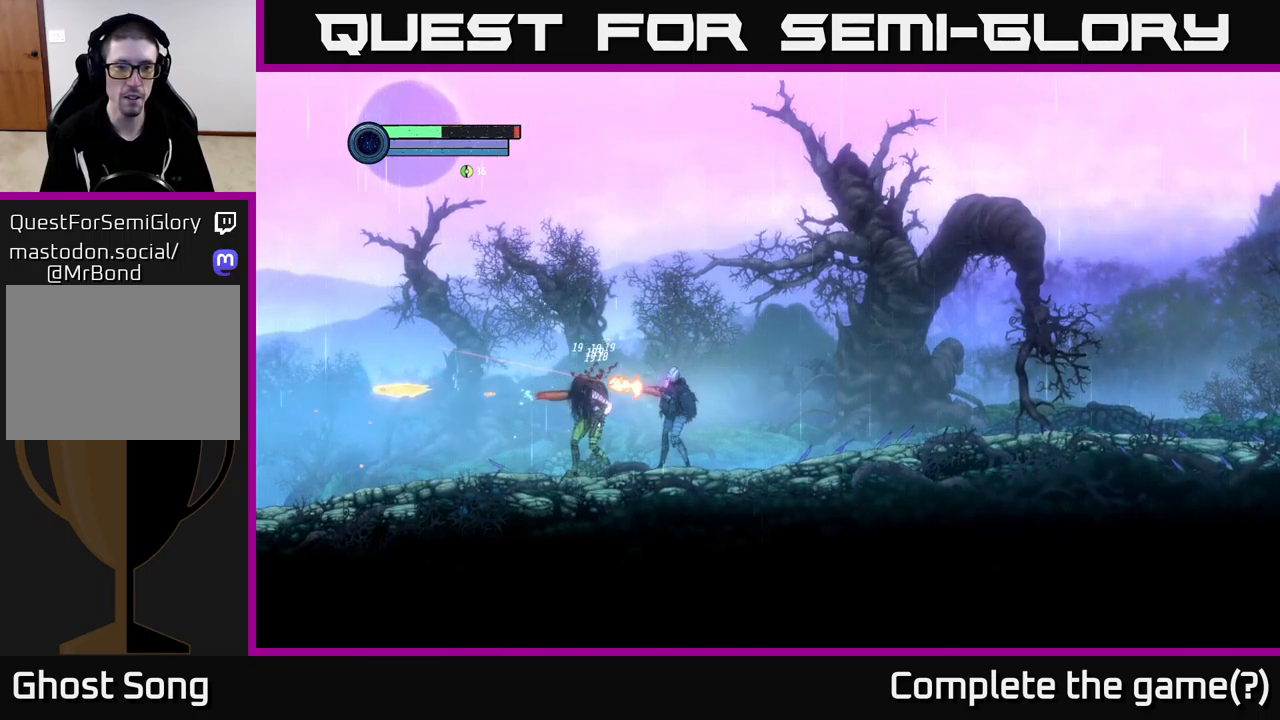
{"buttons": ["X", "L2"], "left_stick": "left", "right_stick": "center", "events": []}
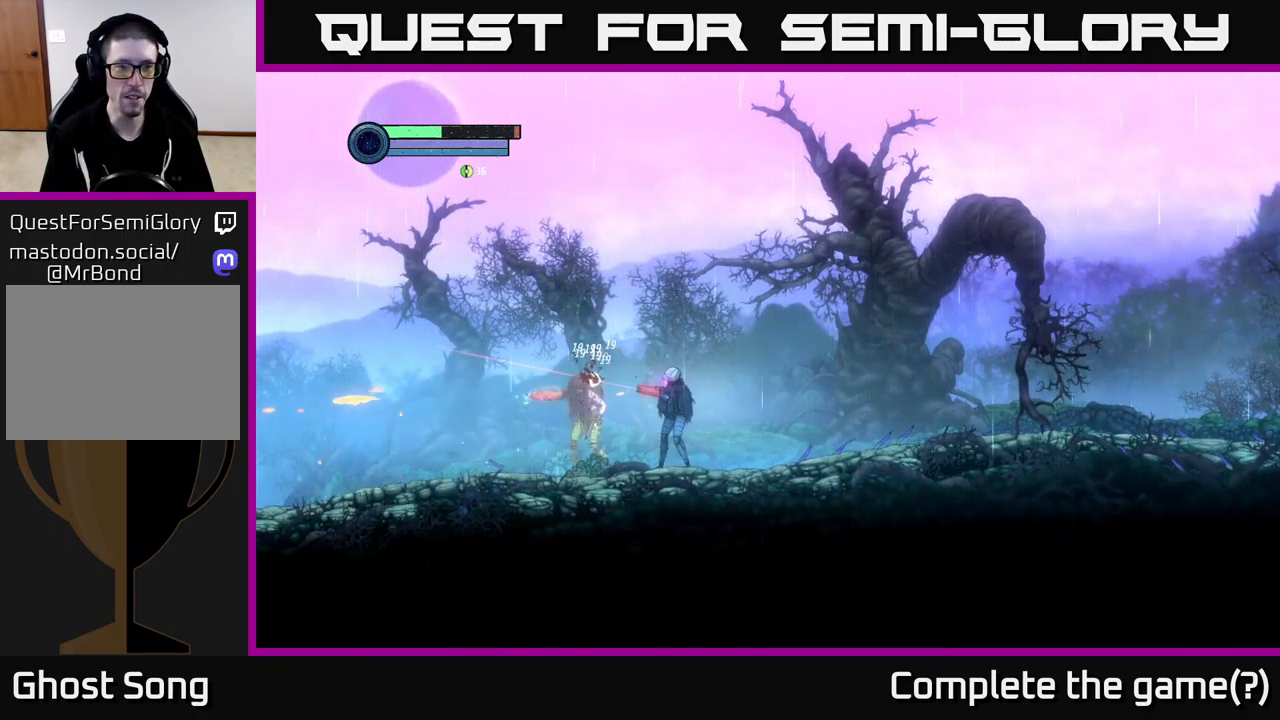
{"buttons": ["X", "L2"], "left_stick": "left", "right_stick": "center", "events": []}
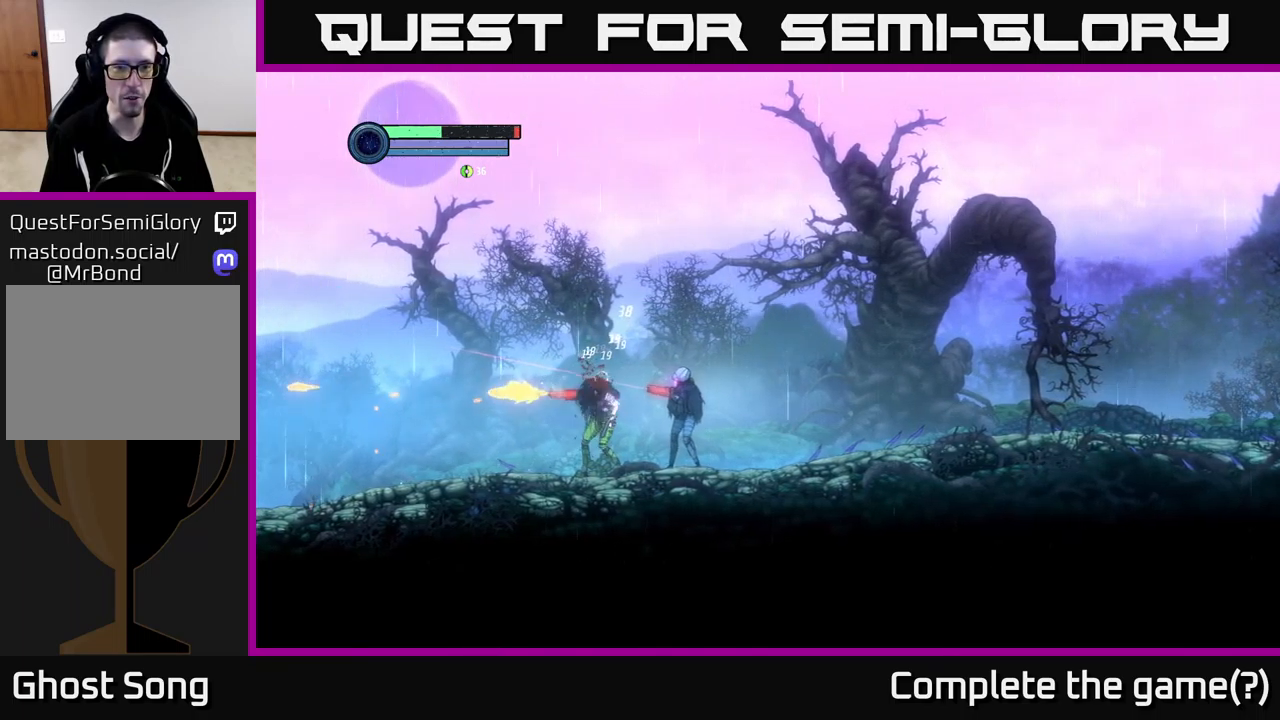
{"buttons": ["X", "L2"], "left_stick": "left", "right_stick": "center", "events": []}